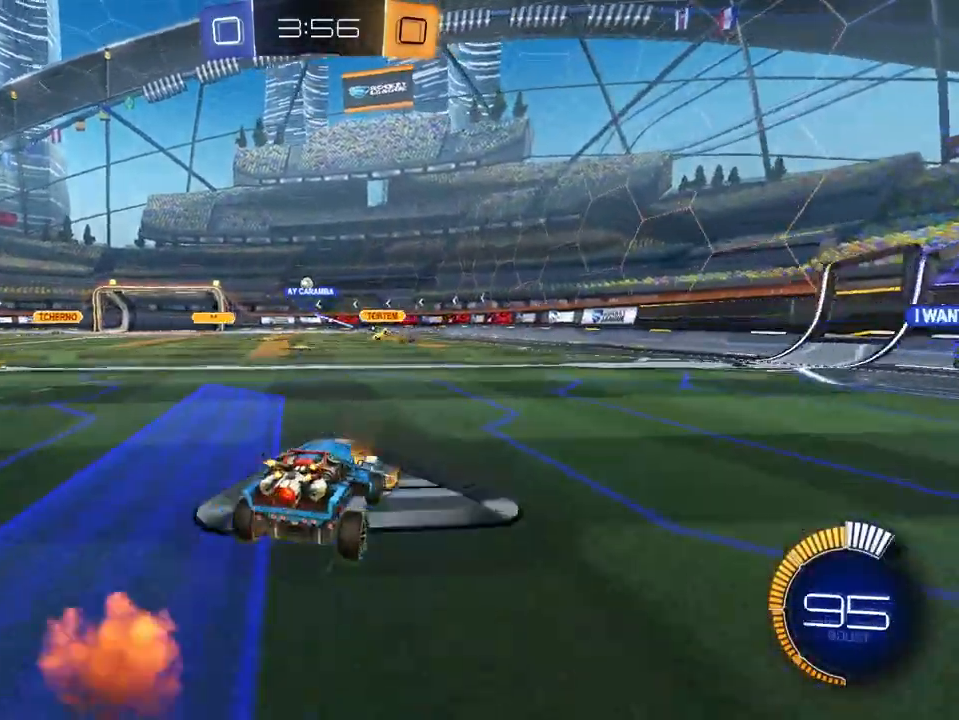
Gameplay with a controller (Xbox layout); each line is a JSON object with the inputs held at the frame after it. "events" lists button and stick changes between this image and that frame as [ms after this image, input, new state], when the widget could be followed in between. Not read: SELECT.
{"buttons": ["R1", "R2"], "left_stick": "left", "right_stick": "center", "events": [[100, "left_stick", "right"], [251, "left_stick", "center"], [301, "left_stick", "left"], [467, "R1", "down"]]}
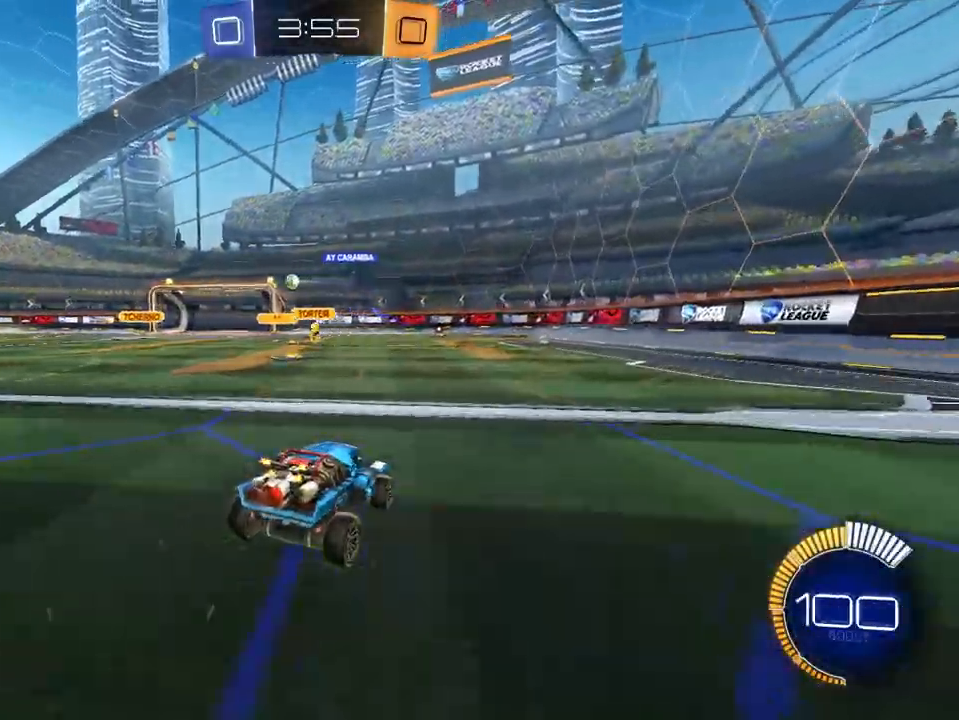
{"buttons": ["L1", "R2"], "left_stick": "up-left", "right_stick": "center", "events": [[83, "R1", "up"], [317, "L1", "down"], [400, "left_stick", "up-left"]]}
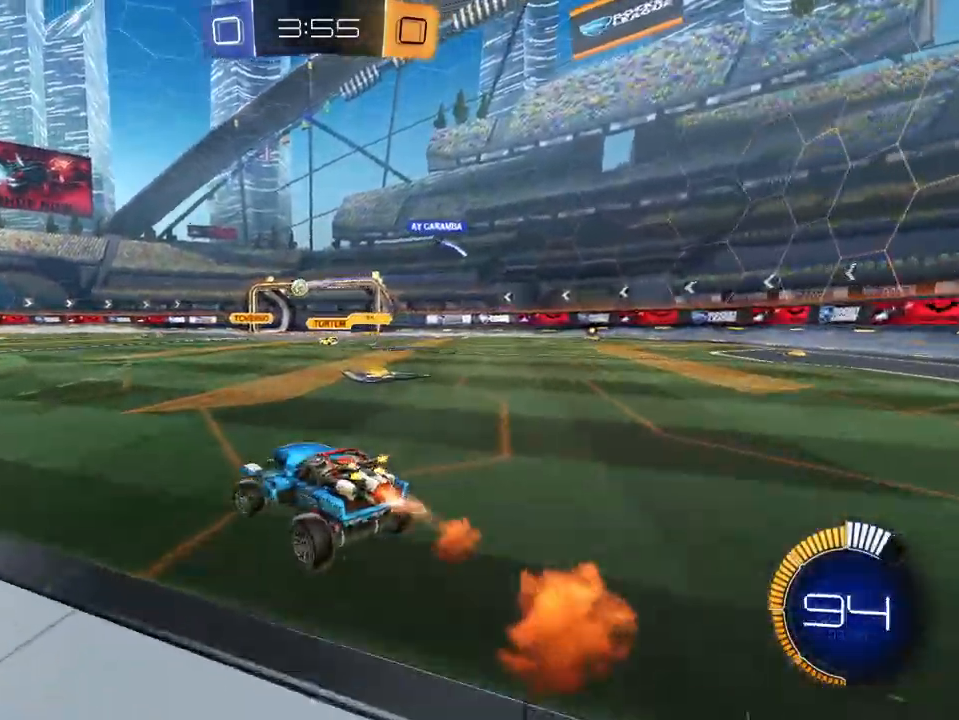
{"buttons": ["A", "R2"], "left_stick": "up", "right_stick": "center", "events": [[284, "A", "down"], [301, "left_stick", "up"], [384, "A", "up"], [434, "A", "down"], [501, "L1", "up"]]}
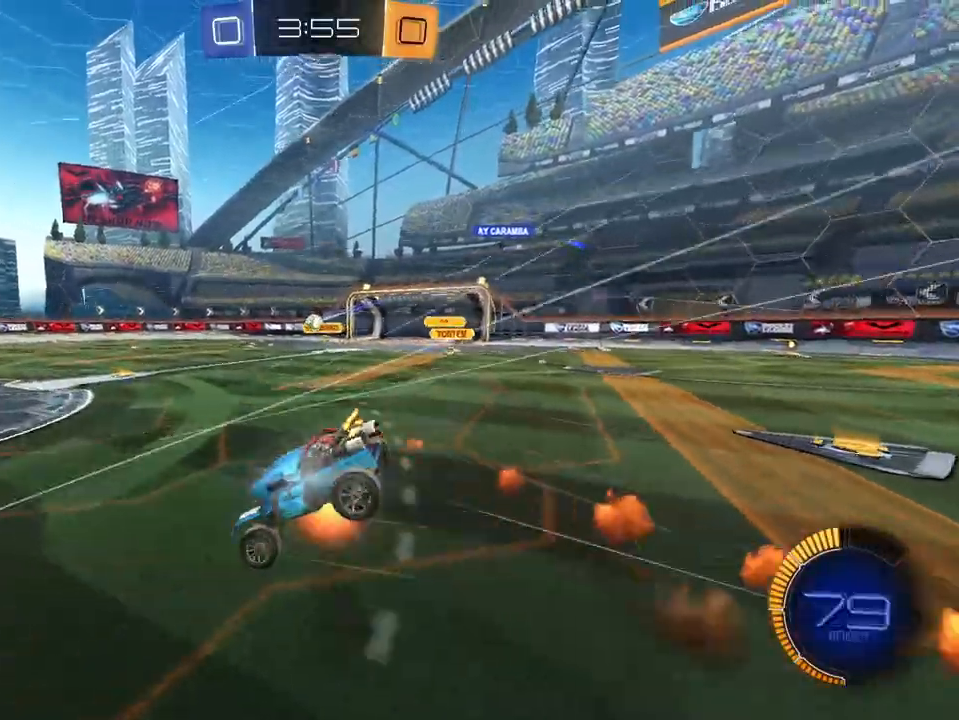
{"buttons": ["R2"], "left_stick": "center", "right_stick": "center", "events": [[50, "A", "up"], [50, "left_stick", "center"], [133, "X", "down"], [233, "X", "up"], [317, "X", "down"], [400, "X", "up"]]}
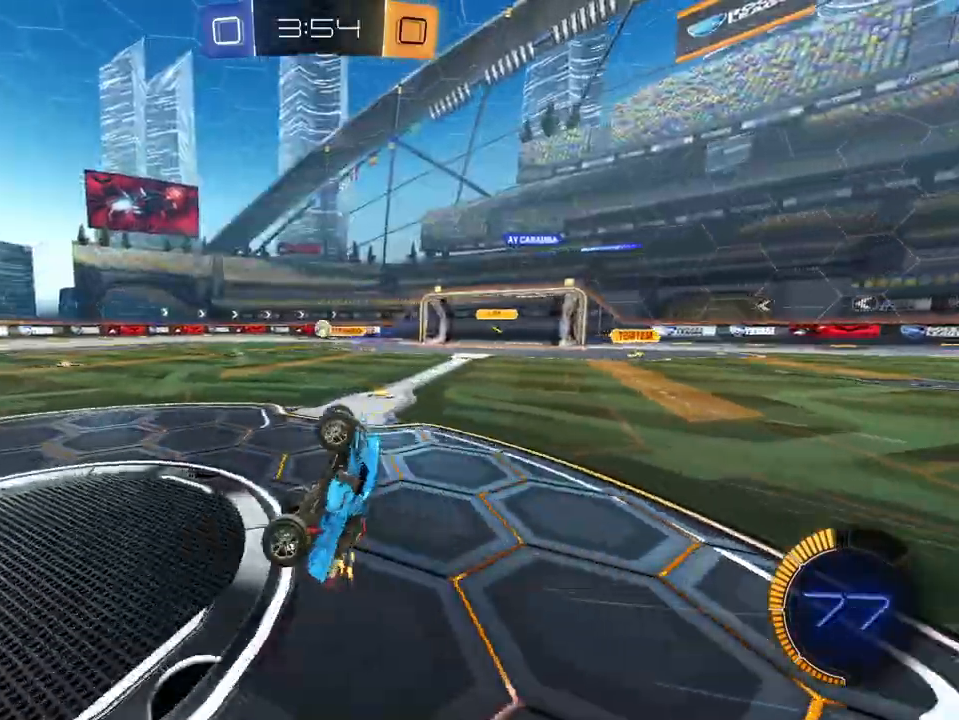
{"buttons": ["R2"], "left_stick": "right", "right_stick": "center", "events": [[401, "left_stick", "right"]]}
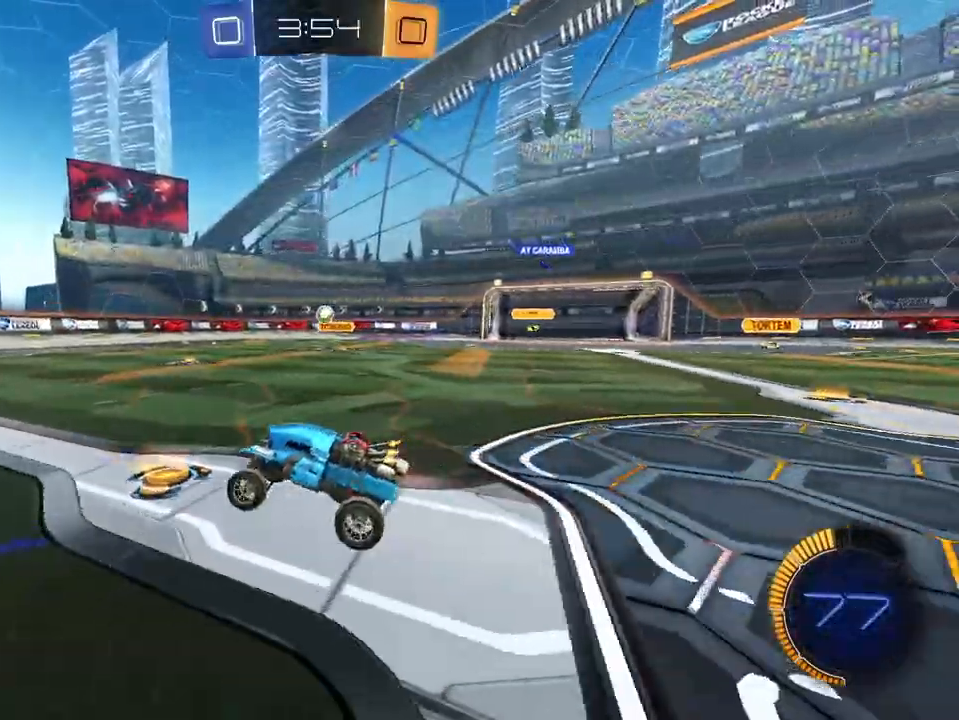
{"buttons": ["R2"], "left_stick": "center", "right_stick": "center", "events": [[67, "left_stick", "center"], [300, "left_stick", "right"], [434, "left_stick", "center"]]}
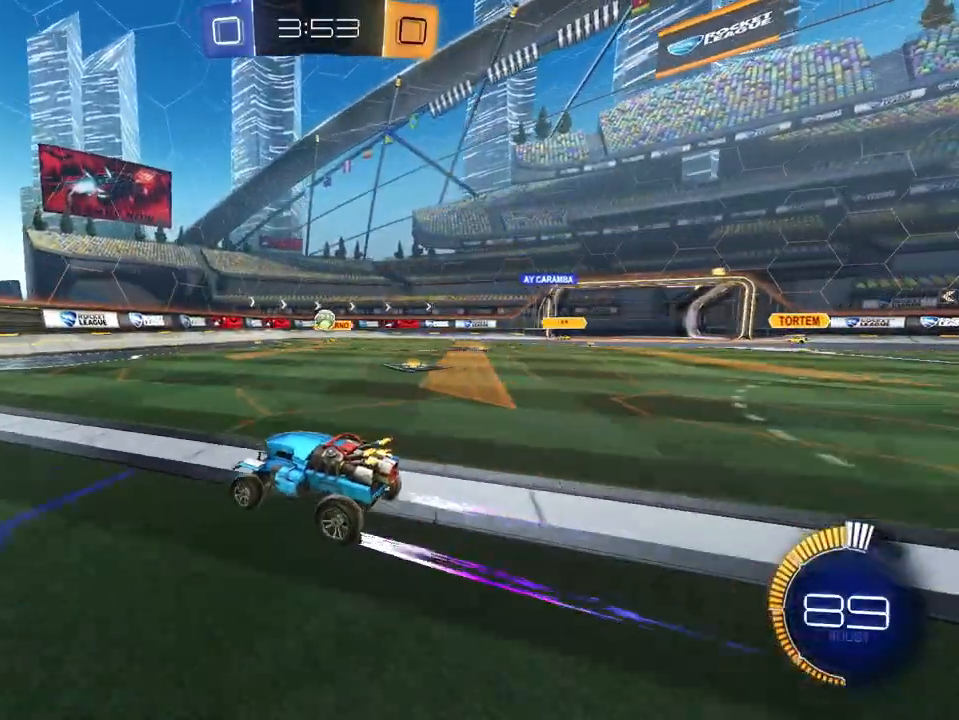
{"buttons": ["R2"], "left_stick": "left", "right_stick": "center", "events": [[150, "left_stick", "left"], [267, "left_stick", "center"], [484, "left_stick", "left"]]}
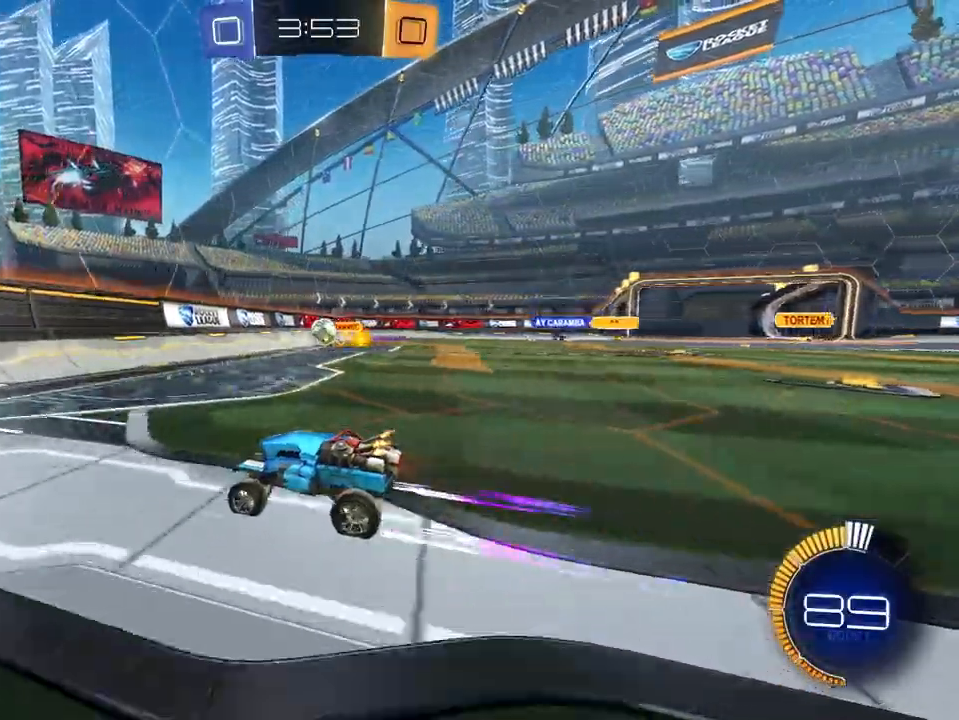
{"buttons": ["R2"], "left_stick": "left", "right_stick": "center", "events": [[200, "left_stick", "center"], [250, "left_stick", "up-left"], [267, "L2", "down"], [300, "R2", "up"], [383, "R2", "down"], [400, "L2", "up"], [500, "left_stick", "left"]]}
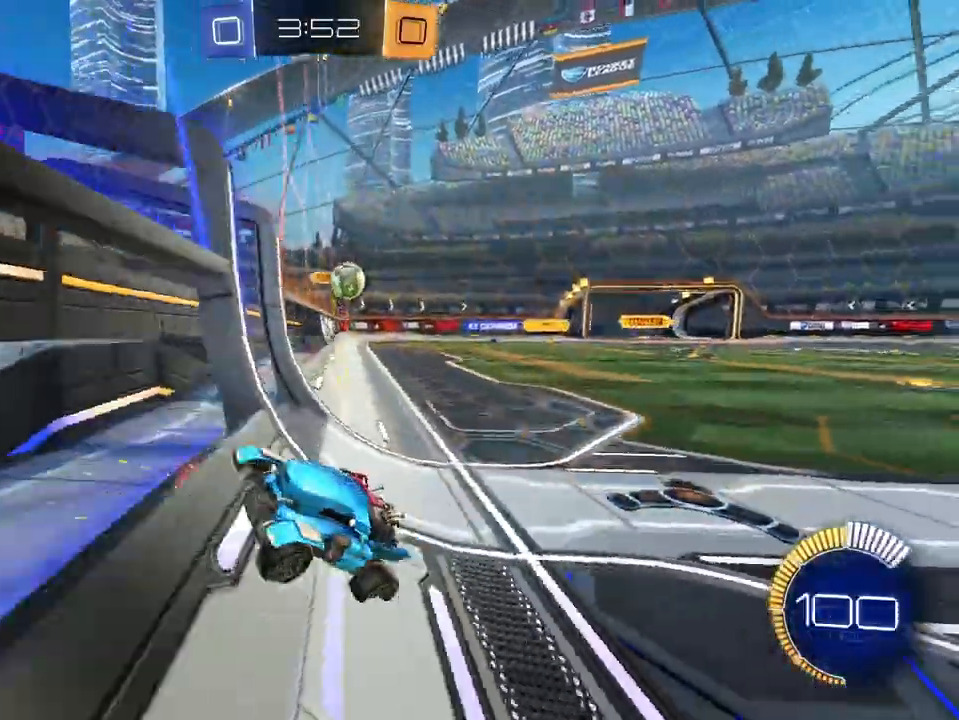
{"buttons": ["R2"], "left_stick": "center", "right_stick": "center", "events": [[451, "left_stick", "center"]]}
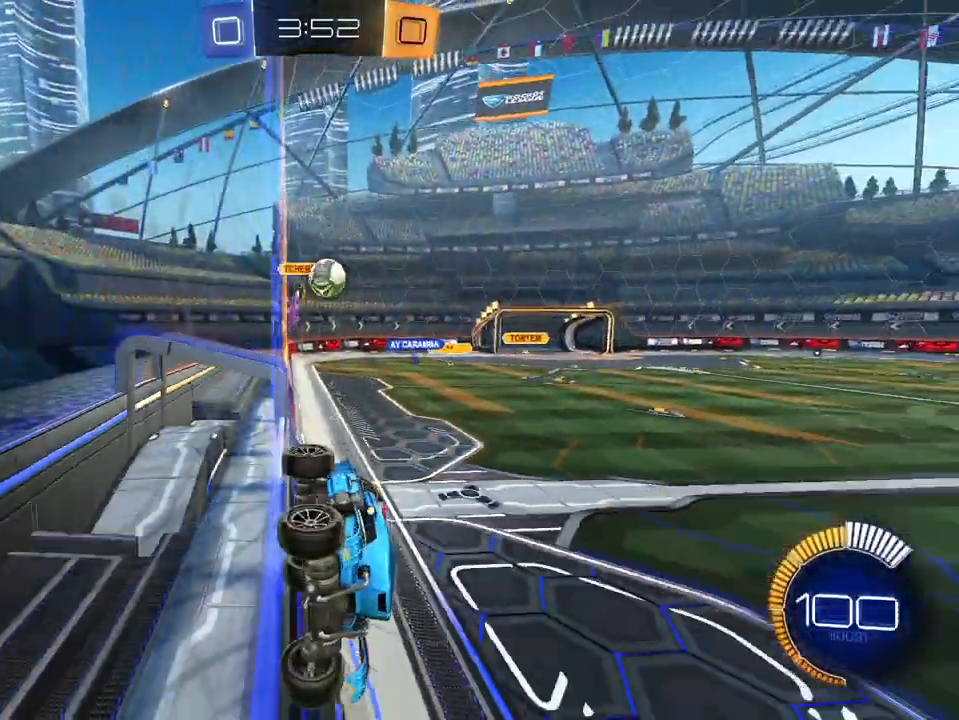
{"buttons": ["L1", "L2", "R2"], "left_stick": "center", "right_stick": "center", "events": [[217, "L1", "down"], [283, "L2", "down"]]}
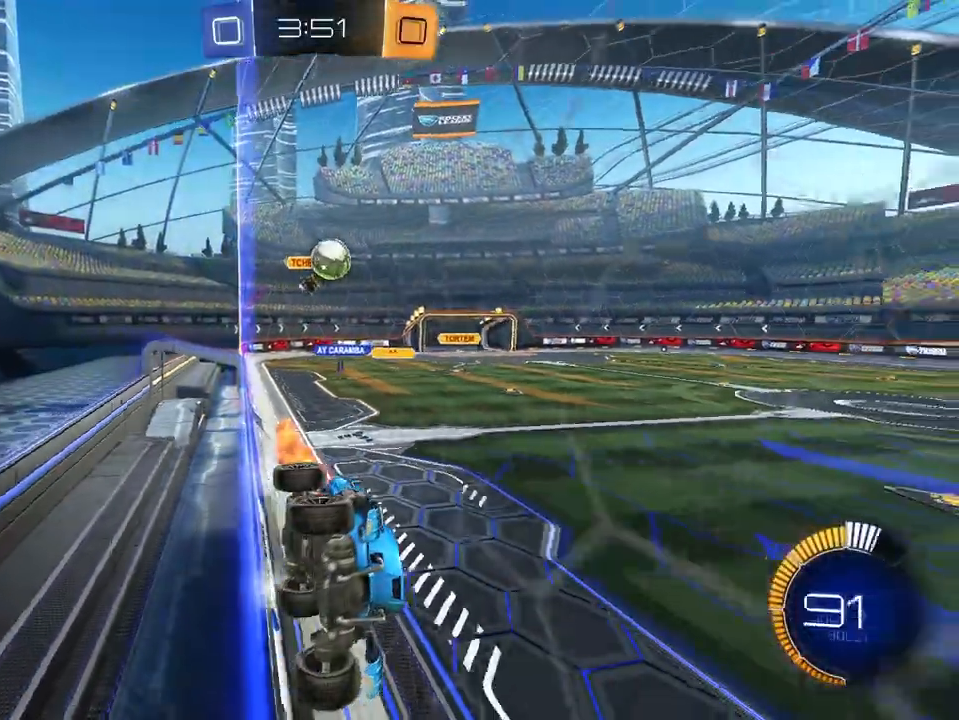
{"buttons": ["R2"], "left_stick": "center", "right_stick": "center", "events": [[17, "L2", "up"], [84, "L2", "down"], [150, "left_stick", "left"], [217, "L1", "up"], [217, "L2", "up"], [484, "left_stick", "center"]]}
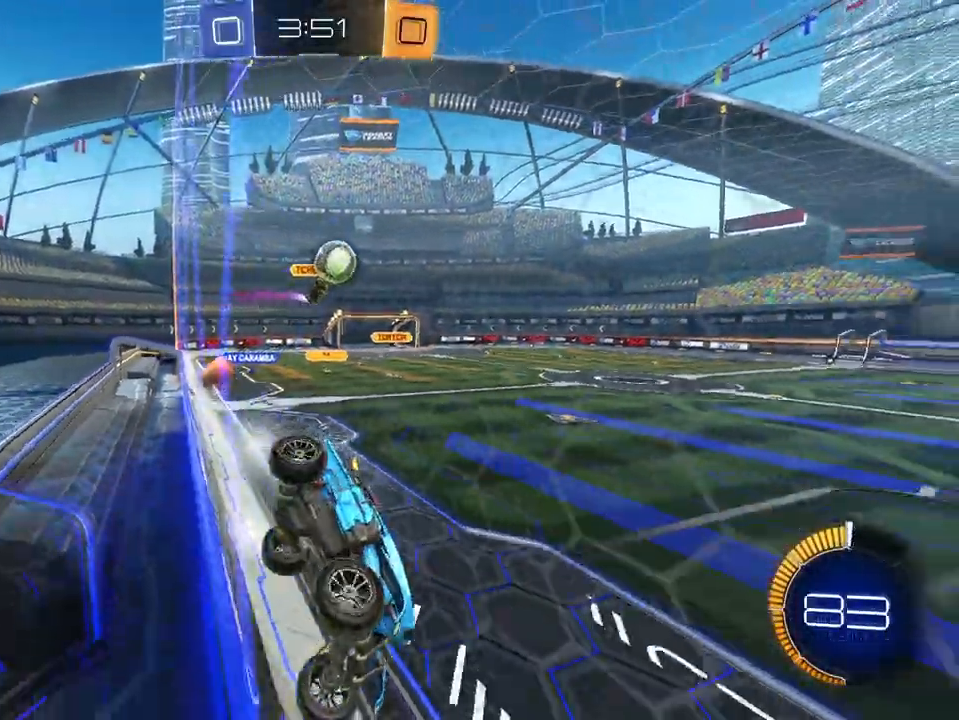
{"buttons": ["L1", "R2"], "left_stick": "left", "right_stick": "center", "events": [[450, "left_stick", "left"], [467, "L1", "down"]]}
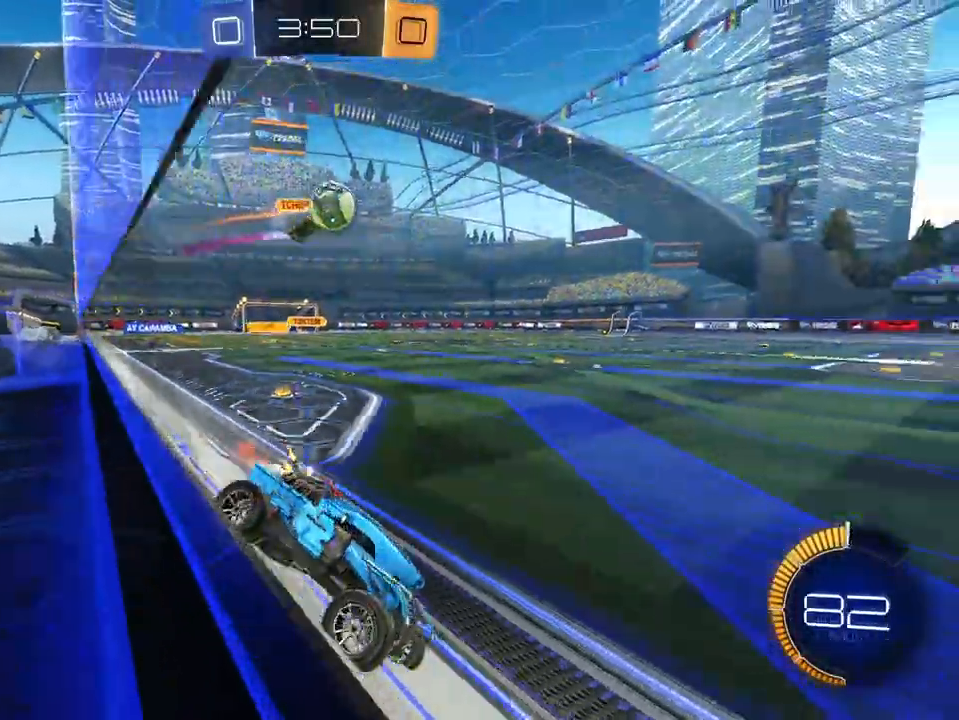
{"buttons": ["R2"], "left_stick": "left", "right_stick": "center", "events": [[134, "left_stick", "center"], [150, "L1", "up"], [217, "R2", "up"], [334, "left_stick", "left"], [434, "R2", "down"]]}
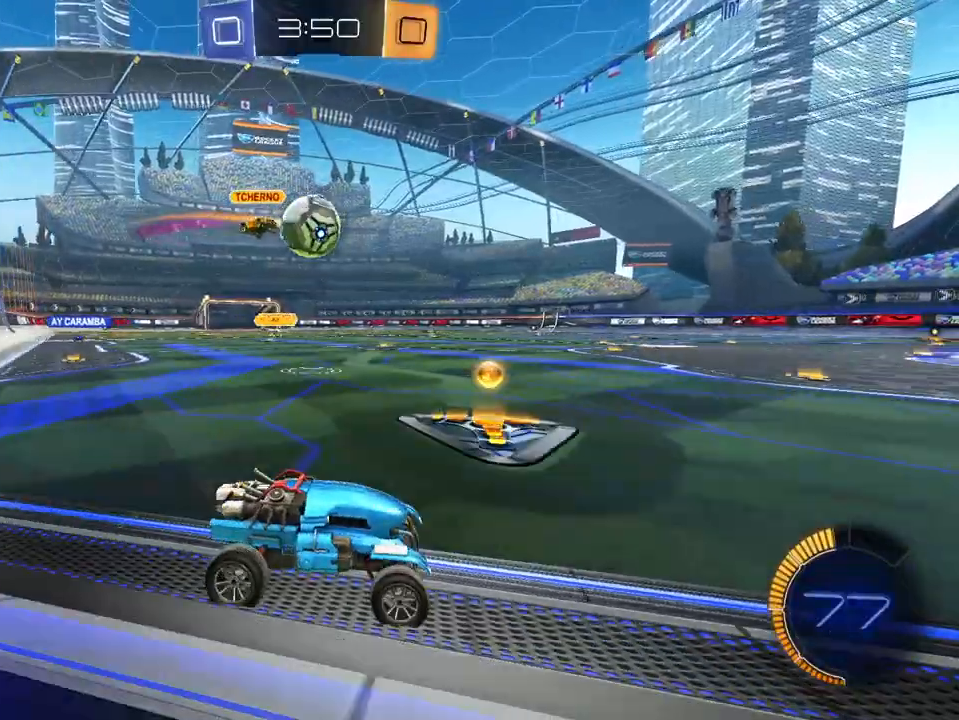
{"buttons": ["R2"], "left_stick": "right", "right_stick": "center", "events": [[183, "left_stick", "center"], [233, "left_stick", "right"]]}
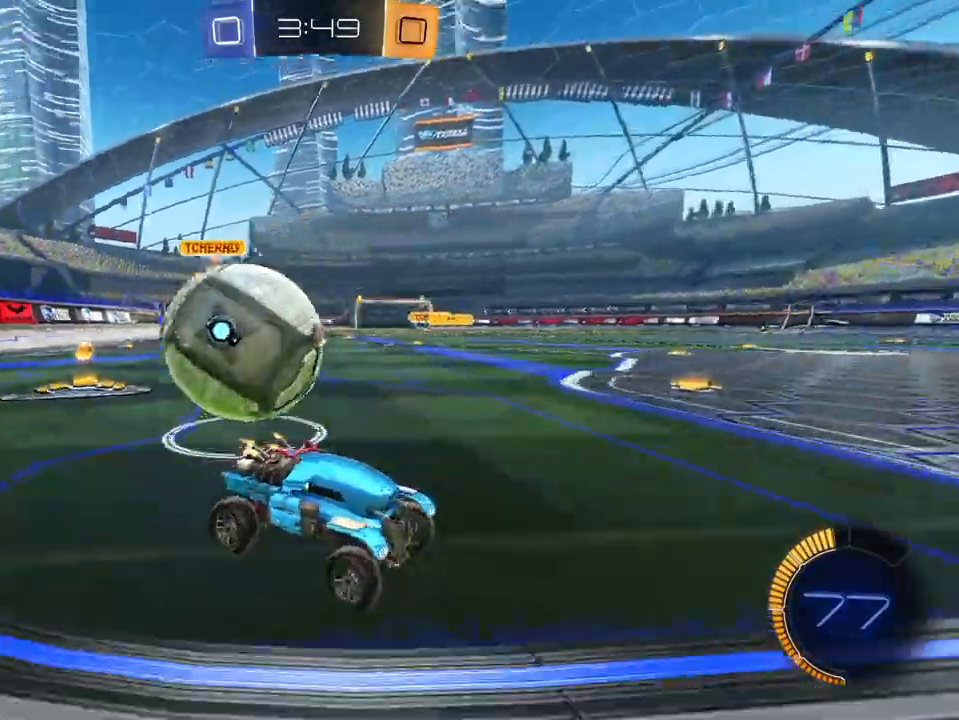
{"buttons": ["R2"], "left_stick": "left", "right_stick": "center", "events": [[50, "A", "down"], [134, "A", "up"], [167, "left_stick", "center"], [417, "left_stick", "left"]]}
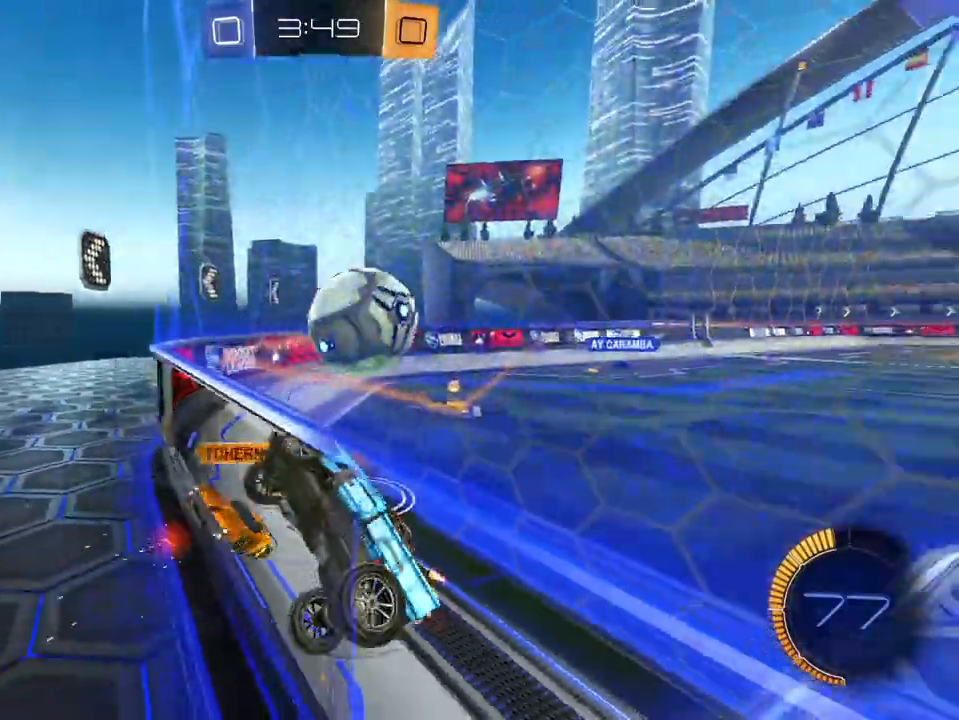
{"buttons": ["R2"], "left_stick": "right", "right_stick": "center", "events": [[333, "left_stick", "down-left"], [467, "left_stick", "right"]]}
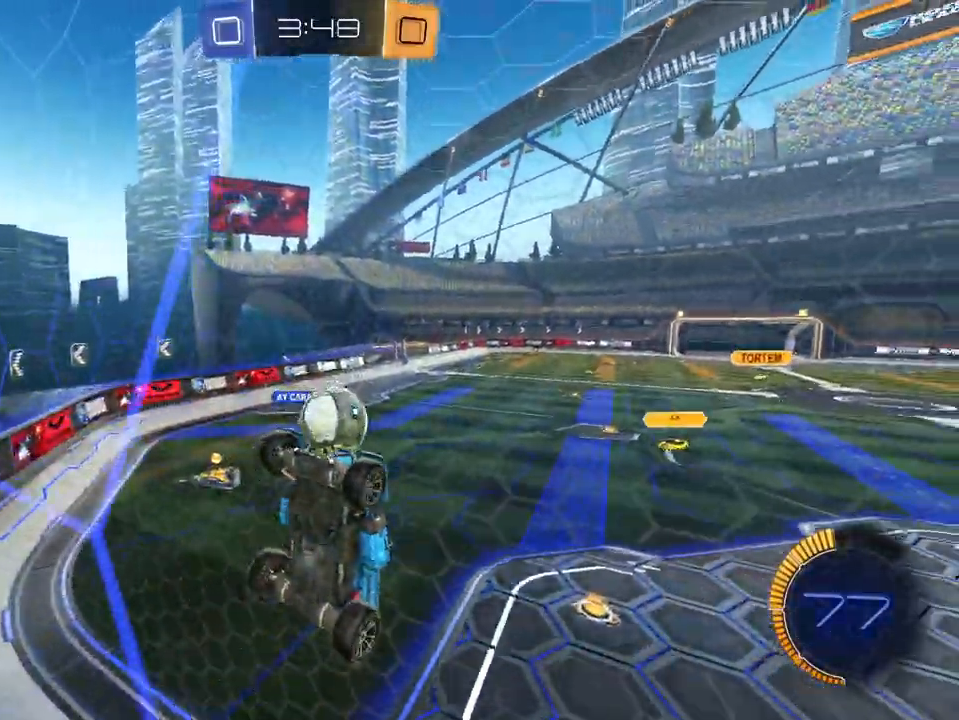
{"buttons": ["R2"], "left_stick": "down", "right_stick": "center", "events": [[417, "left_stick", "down"]]}
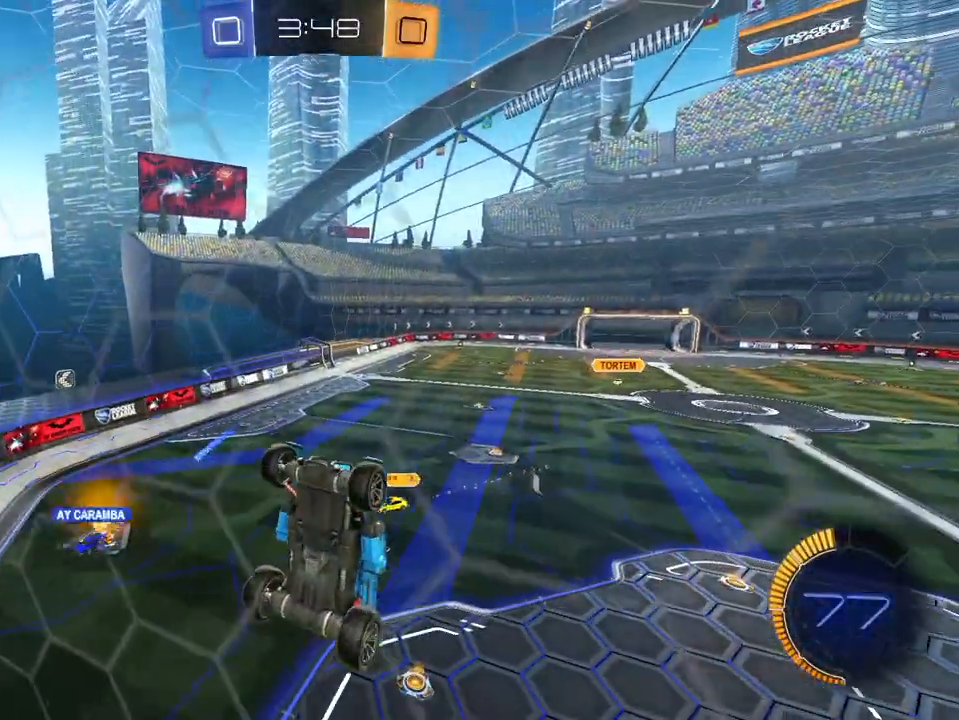
{"buttons": ["R2"], "left_stick": "down", "right_stick": "center", "events": [[234, "left_stick", "center"], [467, "left_stick", "down"]]}
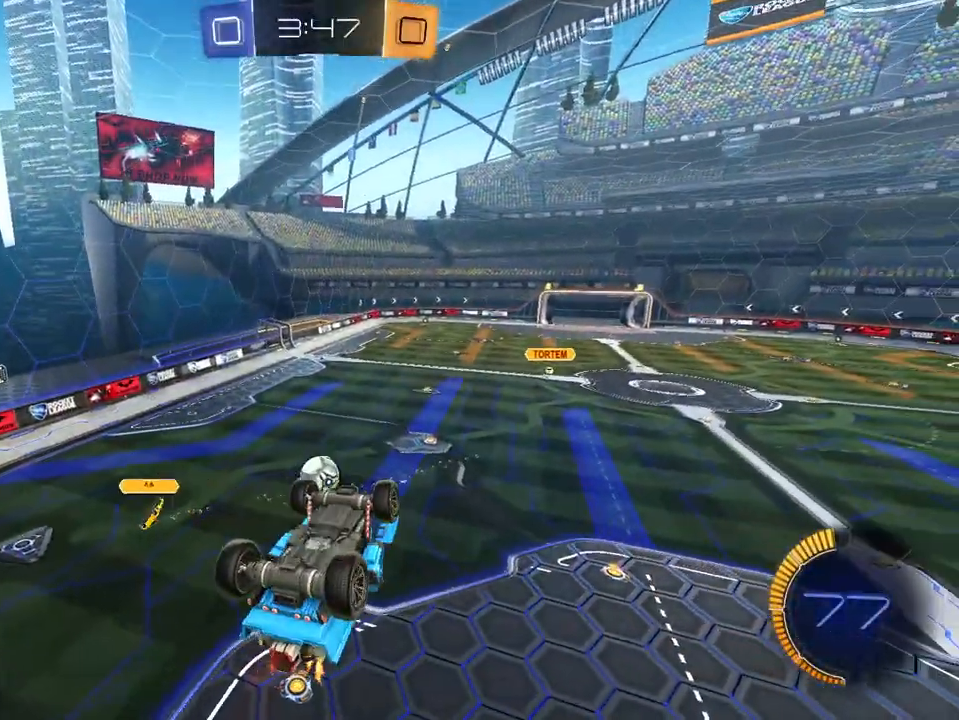
{"buttons": ["R2"], "left_stick": "center", "right_stick": "center", "events": [[116, "left_stick", "center"]]}
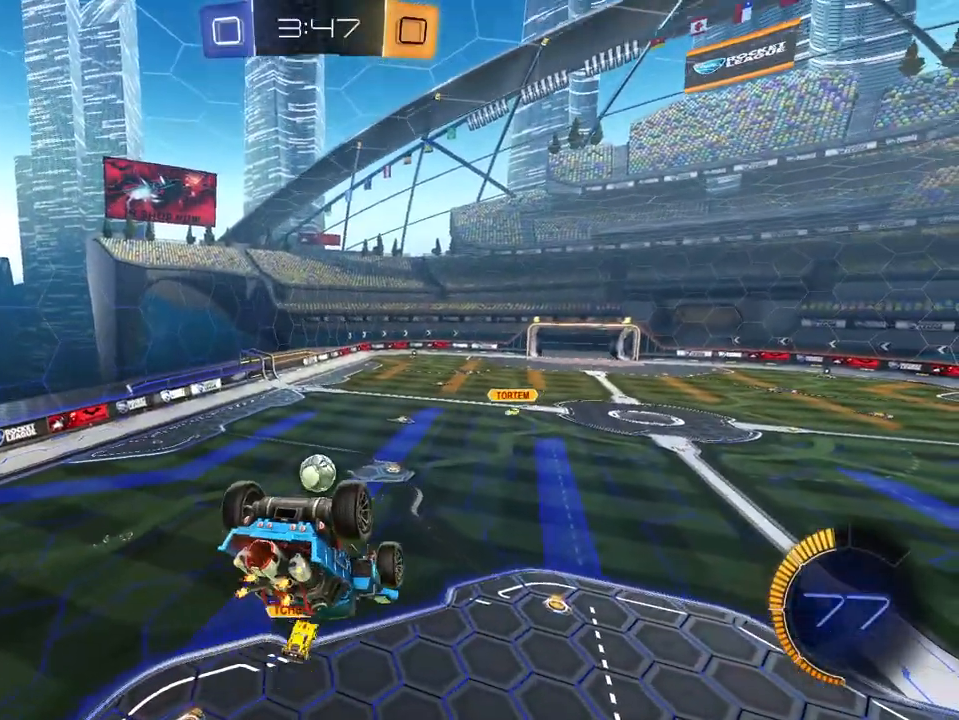
{"buttons": ["R2"], "left_stick": "down", "right_stick": "center", "events": [[150, "left_stick", "down"]]}
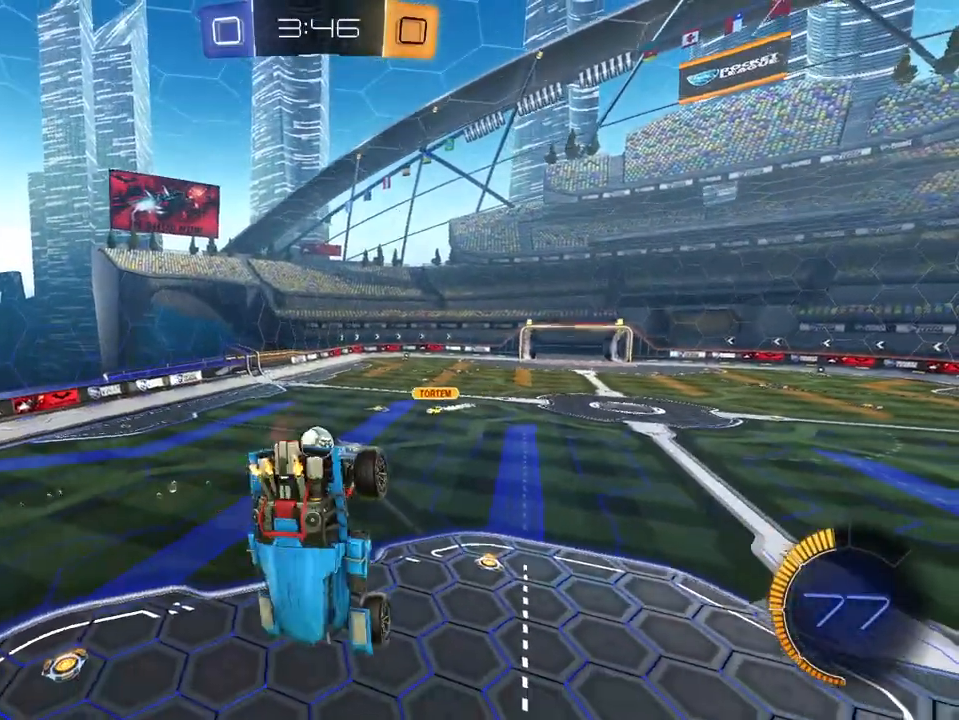
{"buttons": ["R2"], "left_stick": "right", "right_stick": "center", "events": [[183, "left_stick", "down-right"], [283, "left_stick", "right"]]}
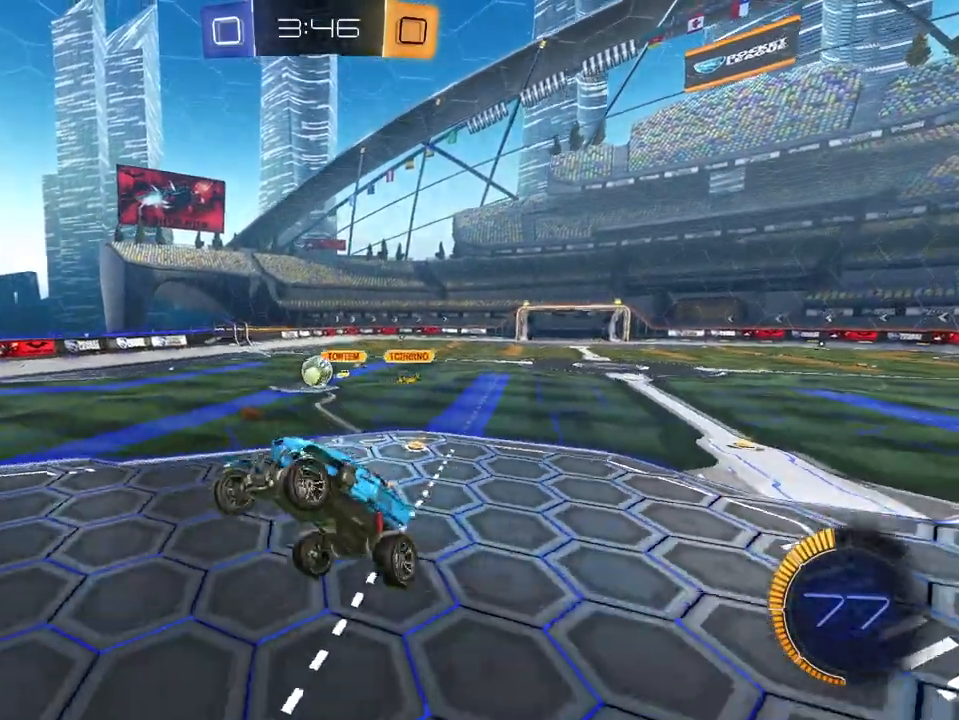
{"buttons": ["R2"], "left_stick": "right", "right_stick": "center", "events": []}
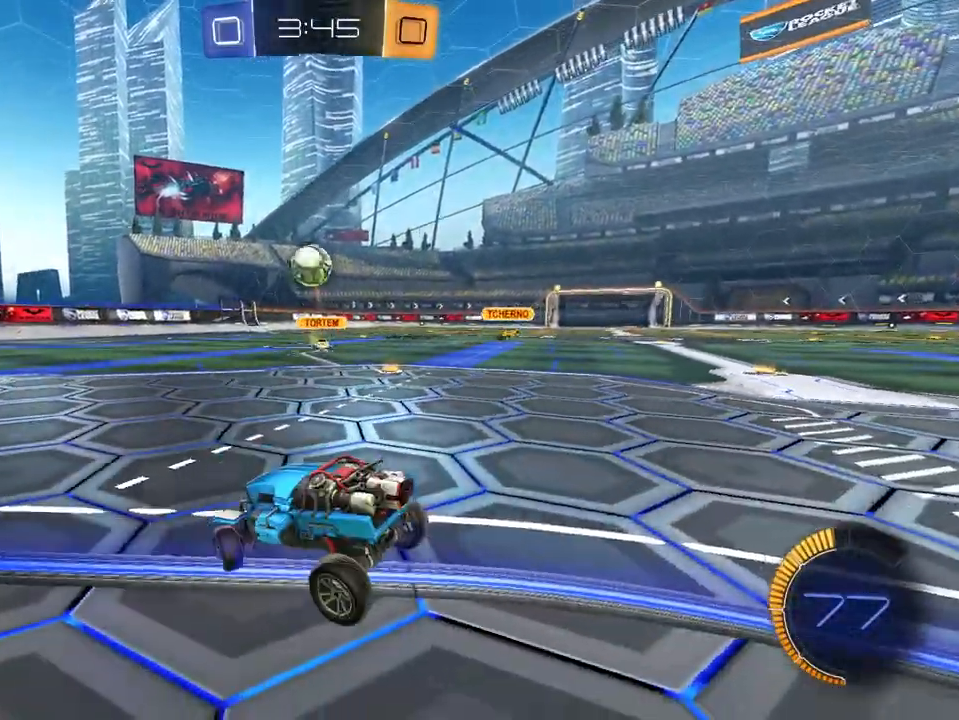
{"buttons": ["R2"], "left_stick": "left", "right_stick": "center", "events": [[216, "left_stick", "center"], [233, "X", "down"], [317, "X", "up"], [350, "left_stick", "left"], [400, "X", "down"], [483, "X", "up"]]}
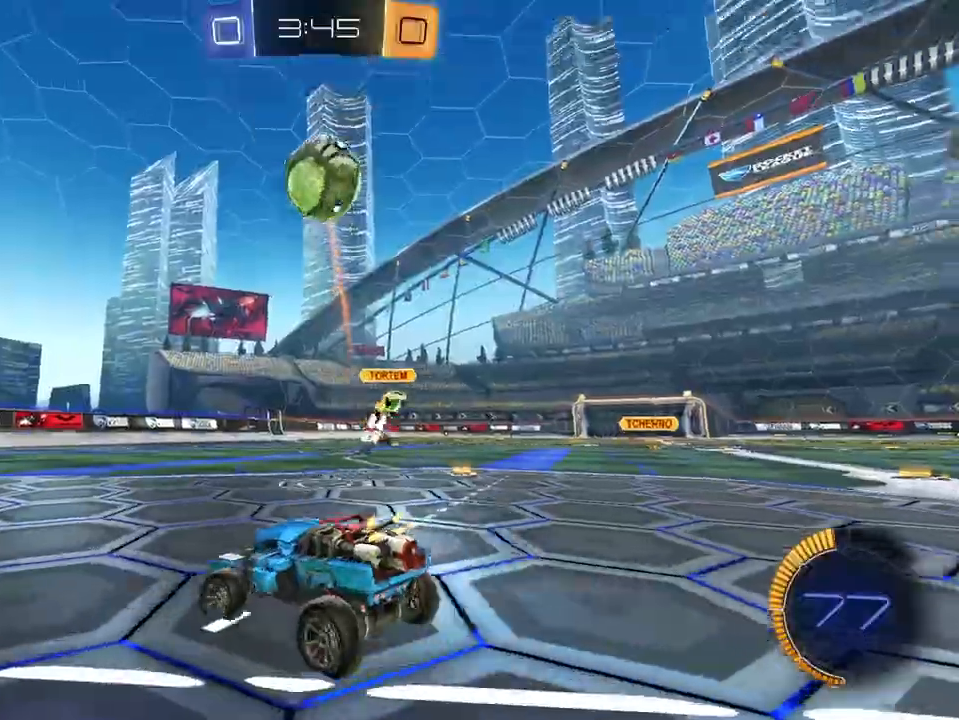
{"buttons": ["R2"], "left_stick": "left", "right_stick": "center", "events": []}
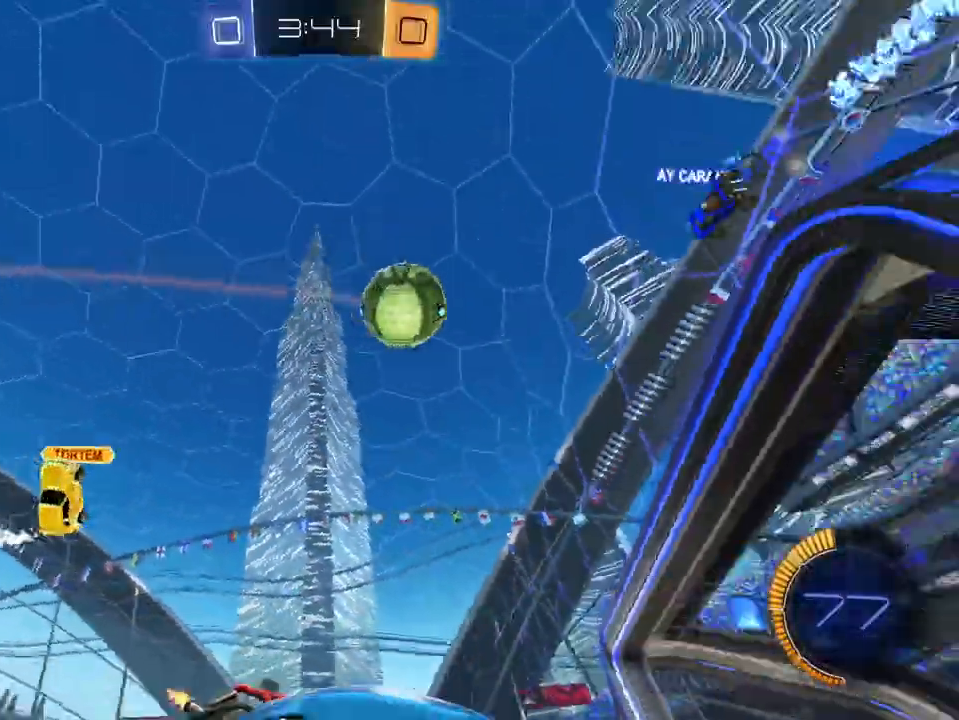
{"buttons": ["R2"], "left_stick": "left", "right_stick": "center", "events": []}
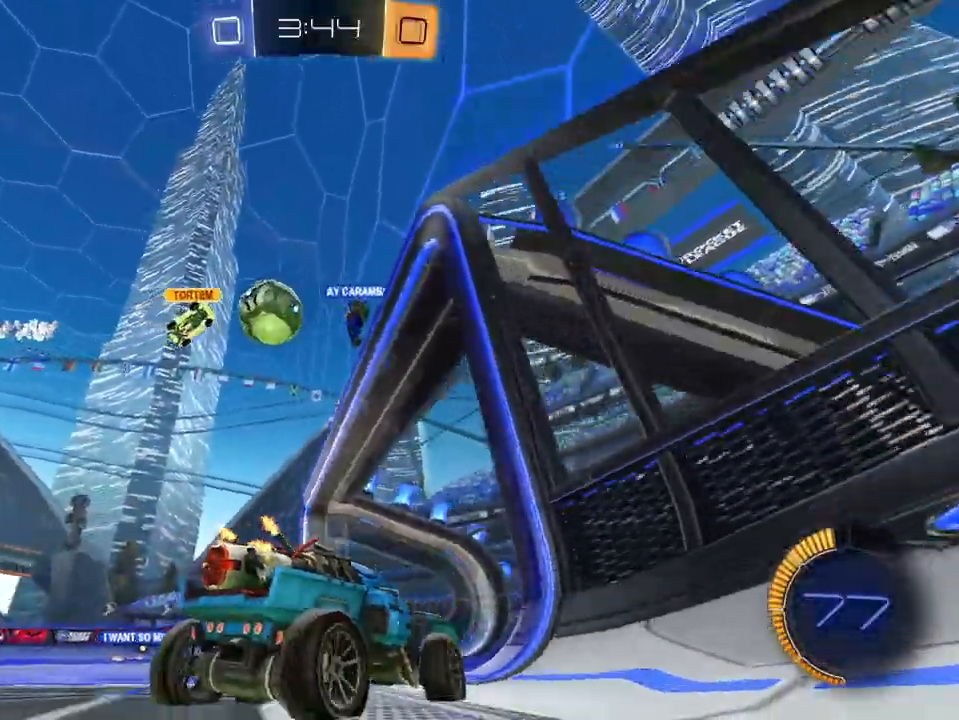
{"buttons": ["R2"], "left_stick": "down-left", "right_stick": "center", "events": [[467, "left_stick", "down-left"]]}
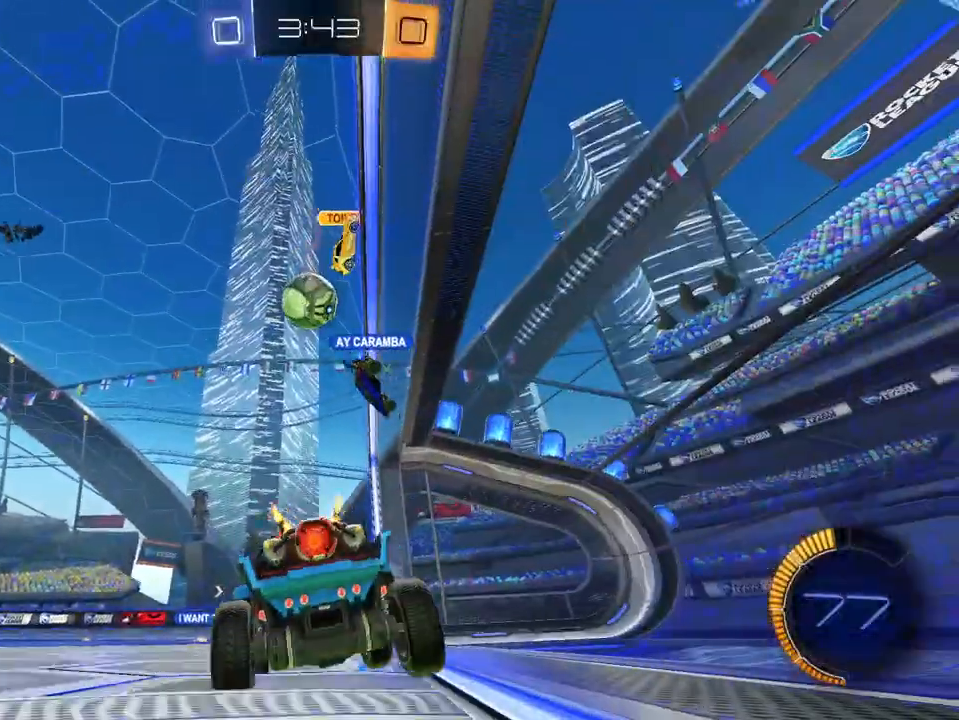
{"buttons": ["R2"], "left_stick": "right", "right_stick": "center", "events": [[100, "left_stick", "center"], [250, "left_stick", "right"], [267, "X", "down"], [367, "X", "up"]]}
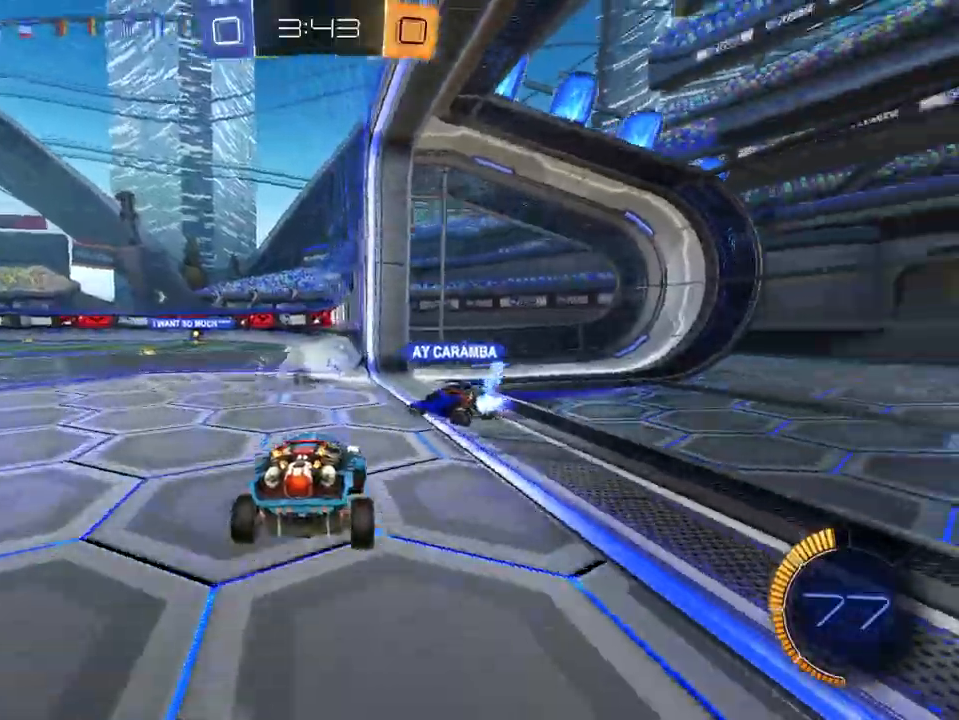
{"buttons": ["X", "R1", "R2"], "left_stick": "right", "right_stick": "center", "events": [[384, "X", "down"], [501, "R1", "down"]]}
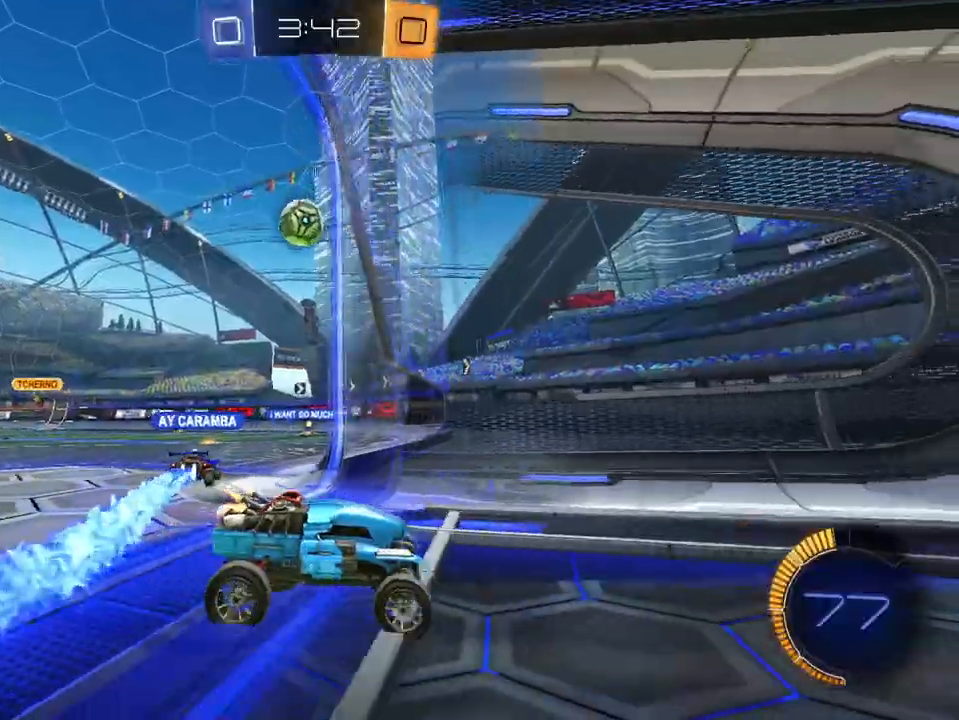
{"buttons": ["R2"], "left_stick": "right", "right_stick": "center", "events": [[16, "X", "up"], [133, "R1", "up"]]}
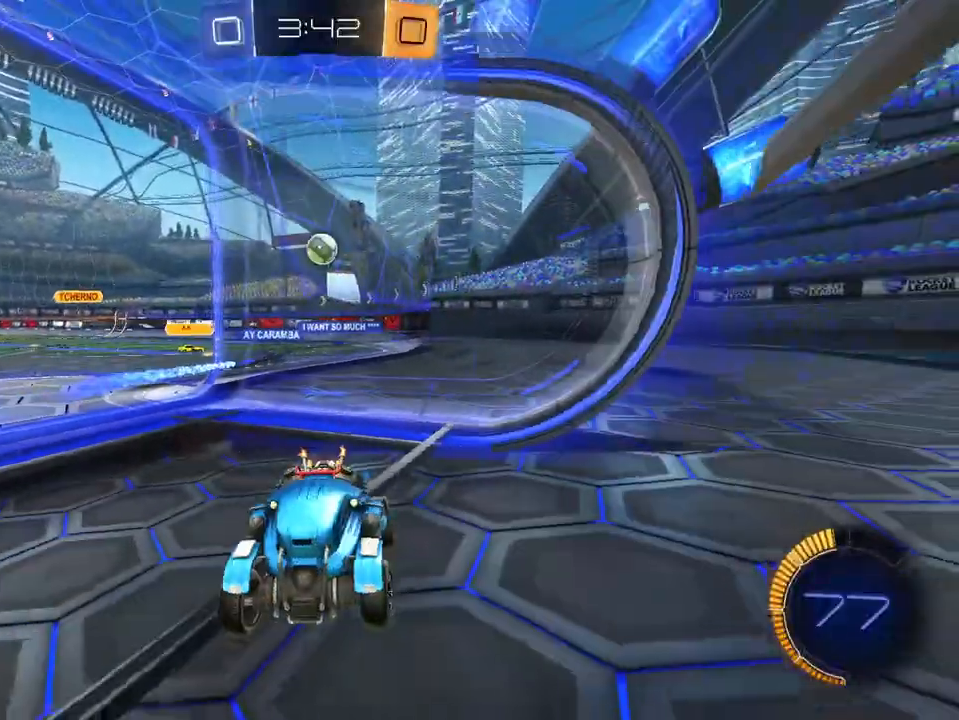
{"buttons": ["R2"], "left_stick": "right", "right_stick": "center", "events": [[17, "R1", "down"], [234, "R1", "up"]]}